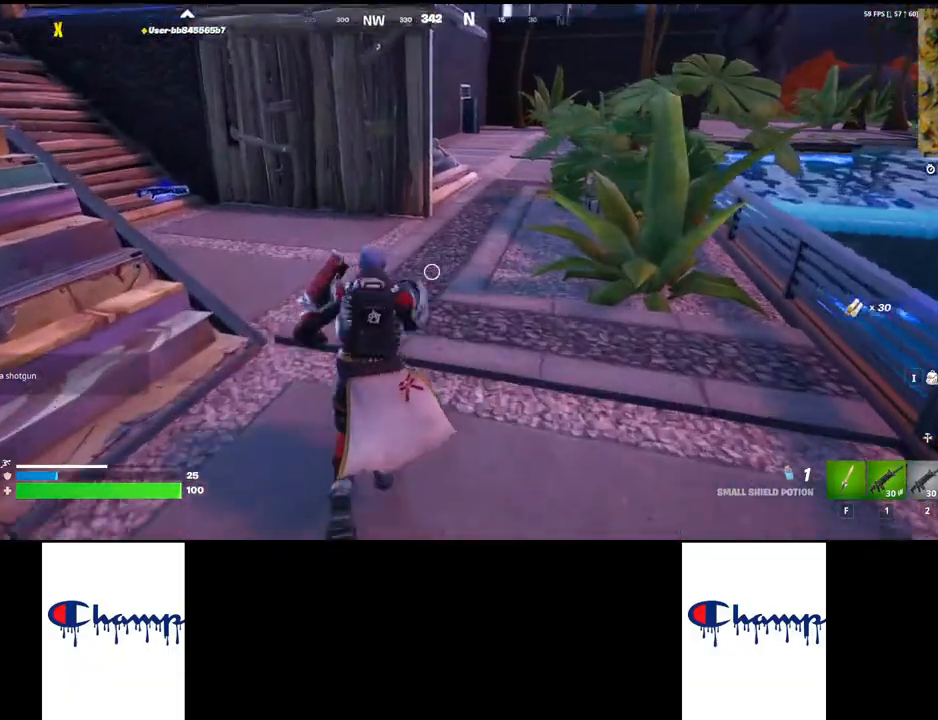
Gameplay with keyboard and mouse; each line is a JSON object with the keys and mouse buttons held at the frame after it. "events" lists presses ("down") and releases ("up") of "1", "2", "3", "4", "a", "alt", "c", "ctrl", "d", "e", "q", "r", "s", "shift", "space", "tab", "w", "x", "z", "mouse_left", "mouse_wheel", "mouse_right", "mouse_mb4" and "mouse_mb5" between this image and that frame as [ms after this image, input, new state], when the widget could be followed in between. "mouse_left", "mouse_wheel", "mouse_right", "mouse_mb4", "mouse_mb5" = the "left", "wheel", "right", "mb4", "mb5" buttons of the "mouse" list. No other keys are recorded. "wheel" means that the mouse wheel is clicked or scrolled. Mouse movement is not recorded.
{"keys": ["shift", "w"], "mouse": [], "events": []}
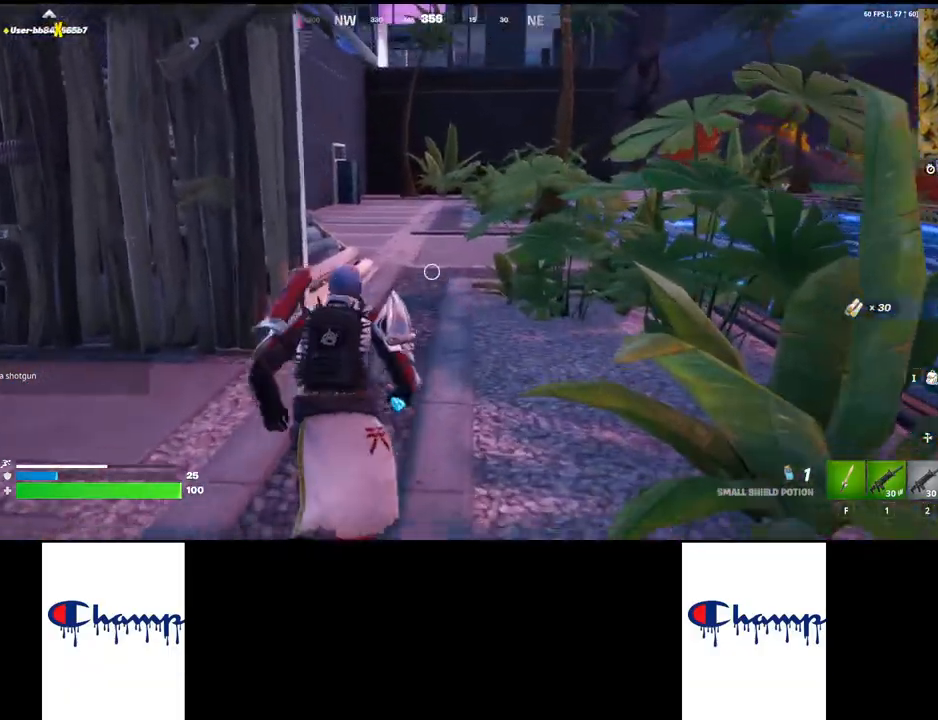
{"keys": ["shift", "w"], "mouse": [], "events": [[284, "e", "down"], [484, "e", "up"]]}
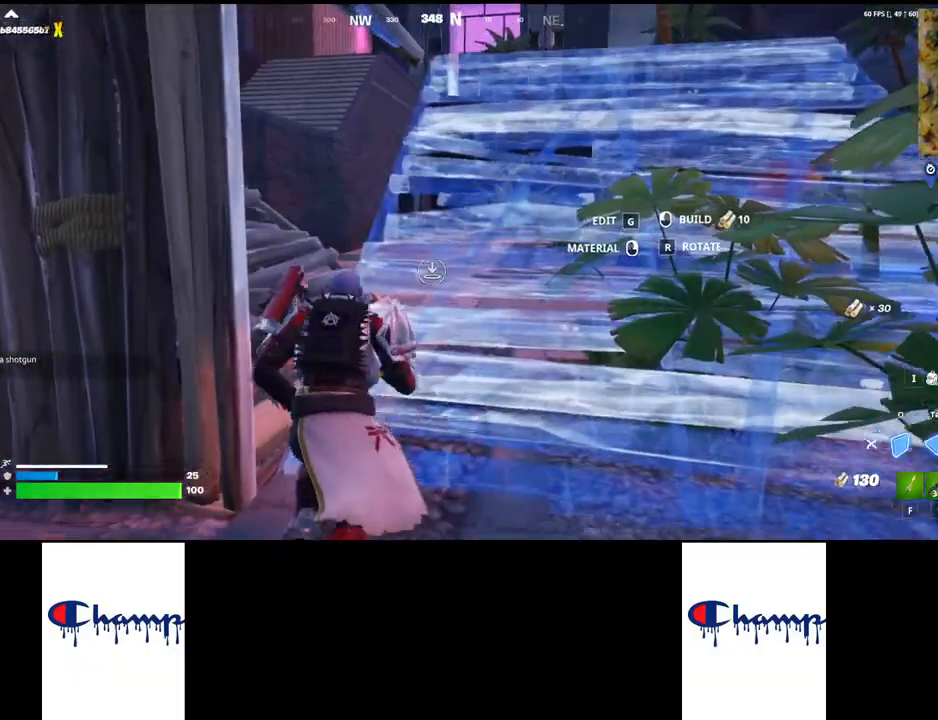
{"keys": ["shift", "w"], "mouse": [], "events": []}
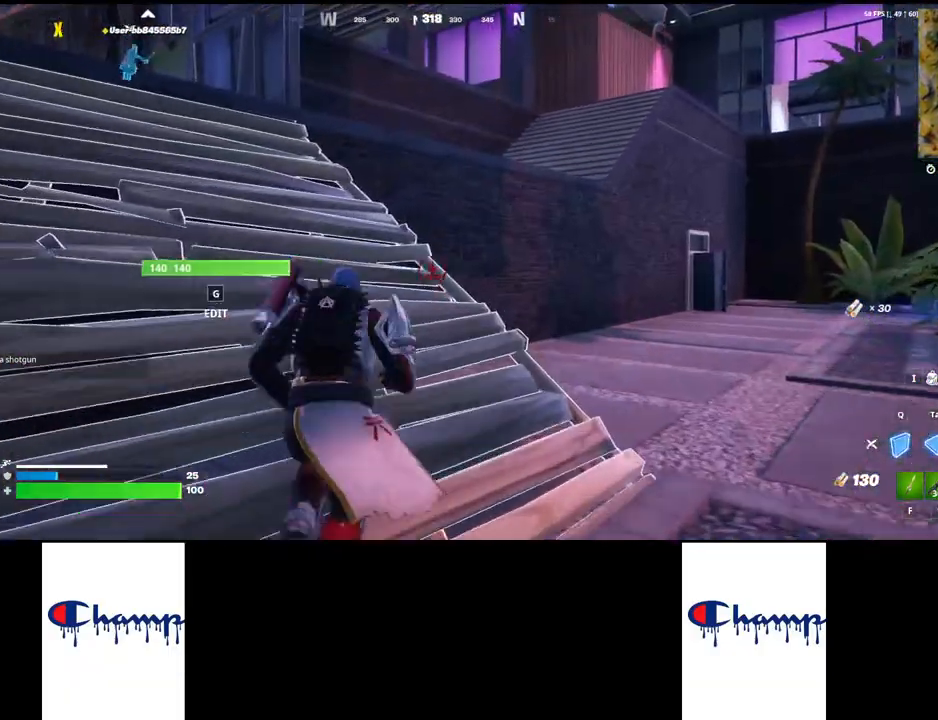
{"keys": ["shift", "w"], "mouse": [], "events": [[17, "space", "down"], [117, "space", "up"]]}
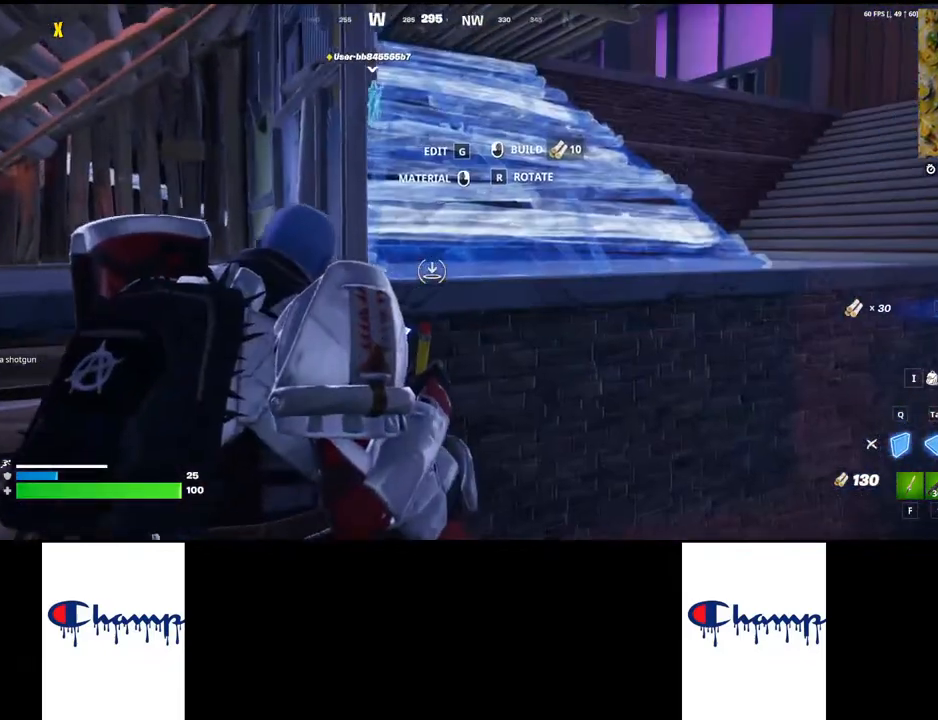
{"keys": ["shift", "w"], "mouse": [], "events": [[267, "space", "down"], [450, "space", "up"]]}
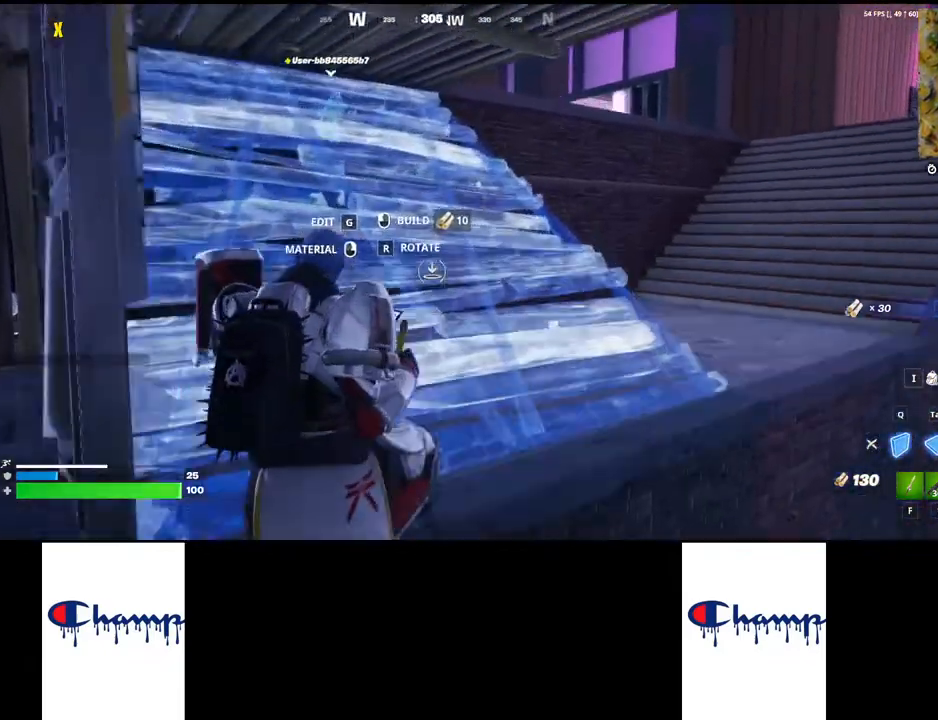
{"keys": ["shift", "w"], "mouse": [], "events": [[184, "space", "down"], [417, "space", "up"]]}
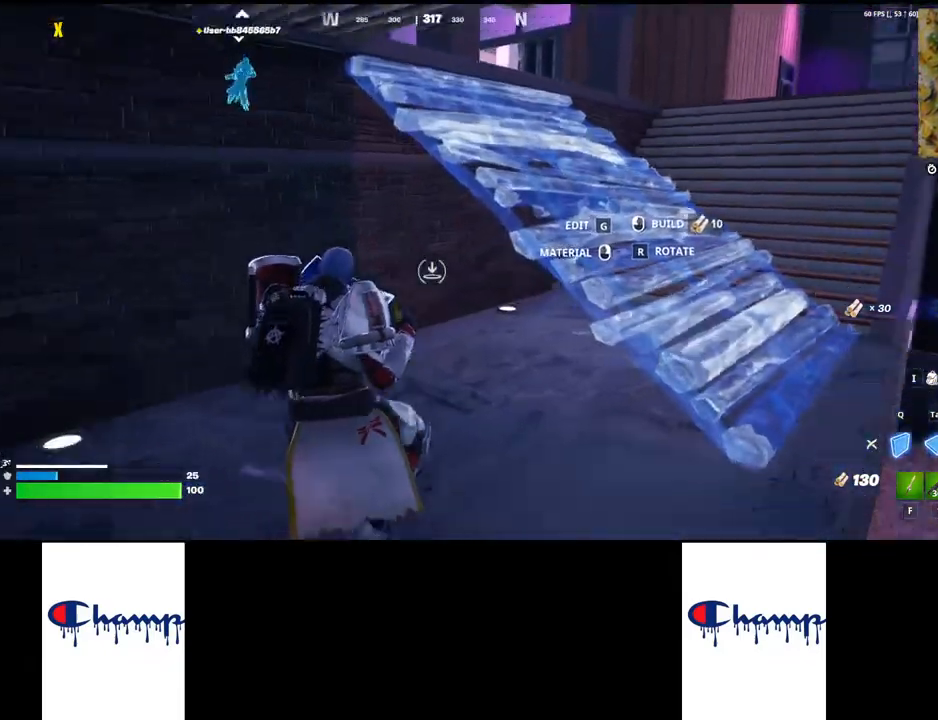
{"keys": ["shift", "w"], "mouse": [], "events": []}
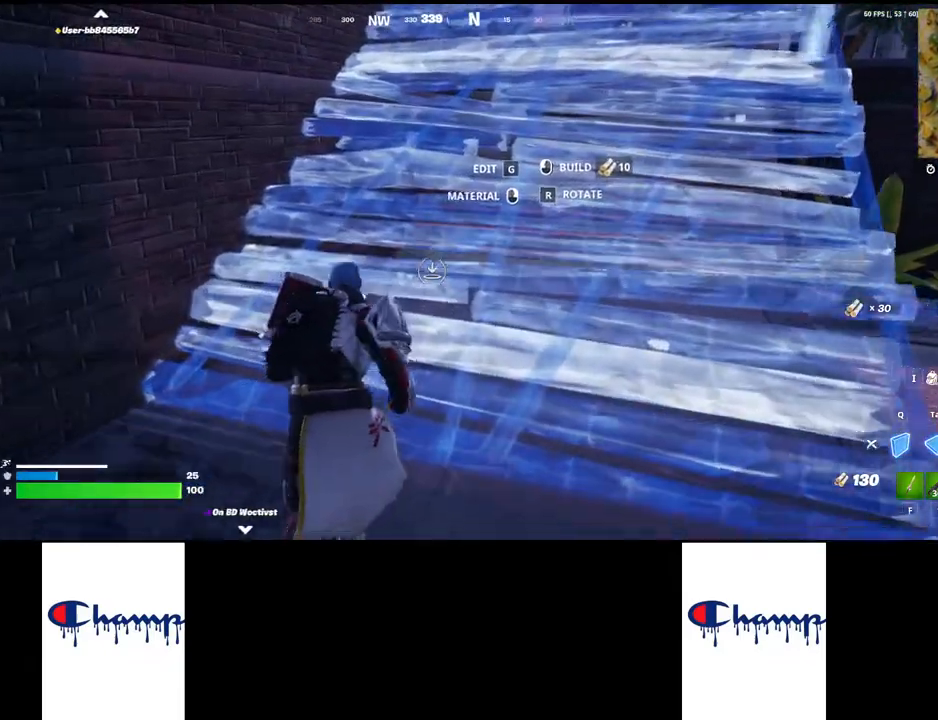
{"keys": ["shift", "w"], "mouse": [], "events": []}
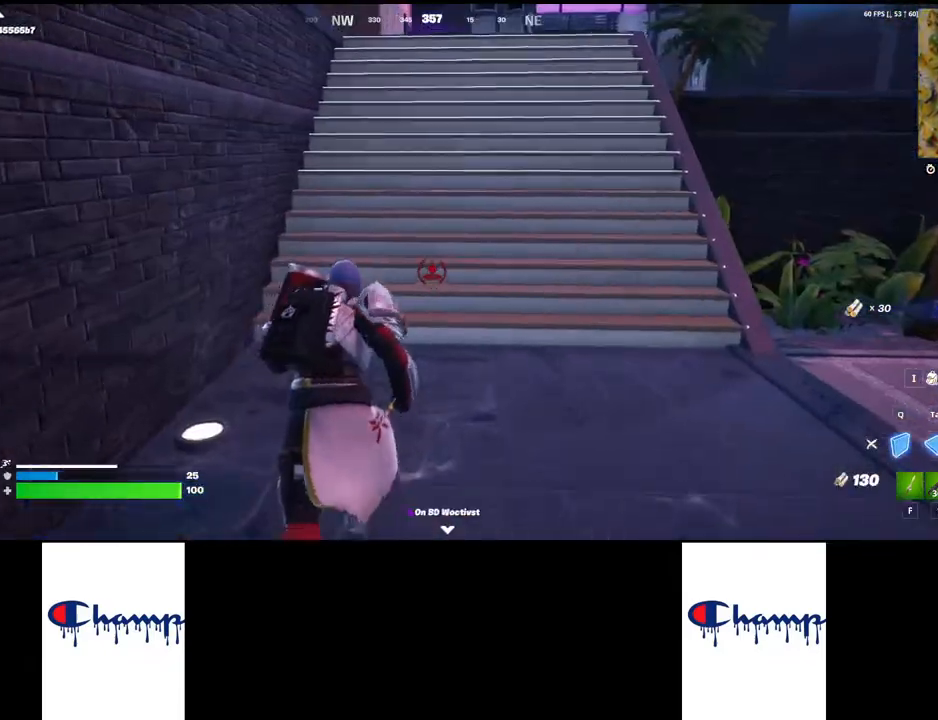
{"keys": ["shift", "w"], "mouse": [], "events": []}
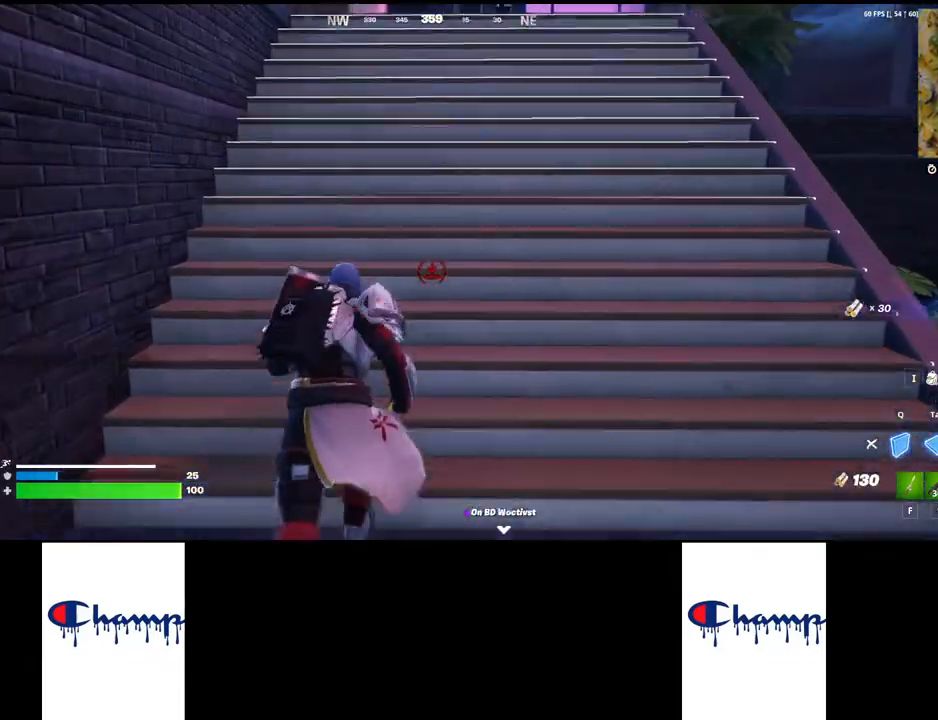
{"keys": ["1", "shift", "w"], "mouse": [], "events": [[434, "1", "down"]]}
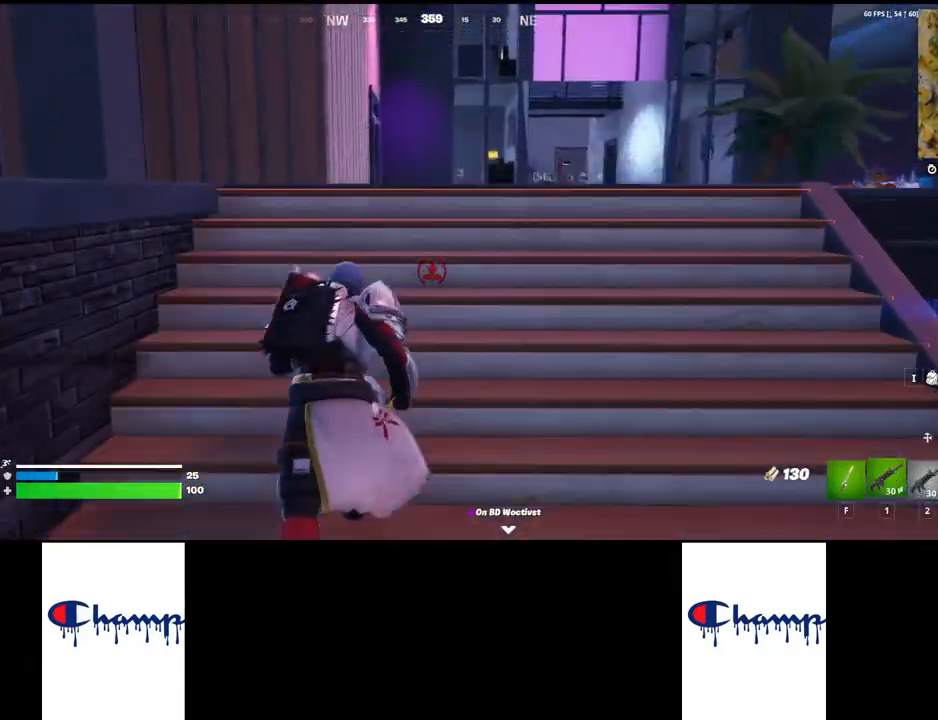
{"keys": ["shift", "w"], "mouse": [], "events": [[100, "1", "up"]]}
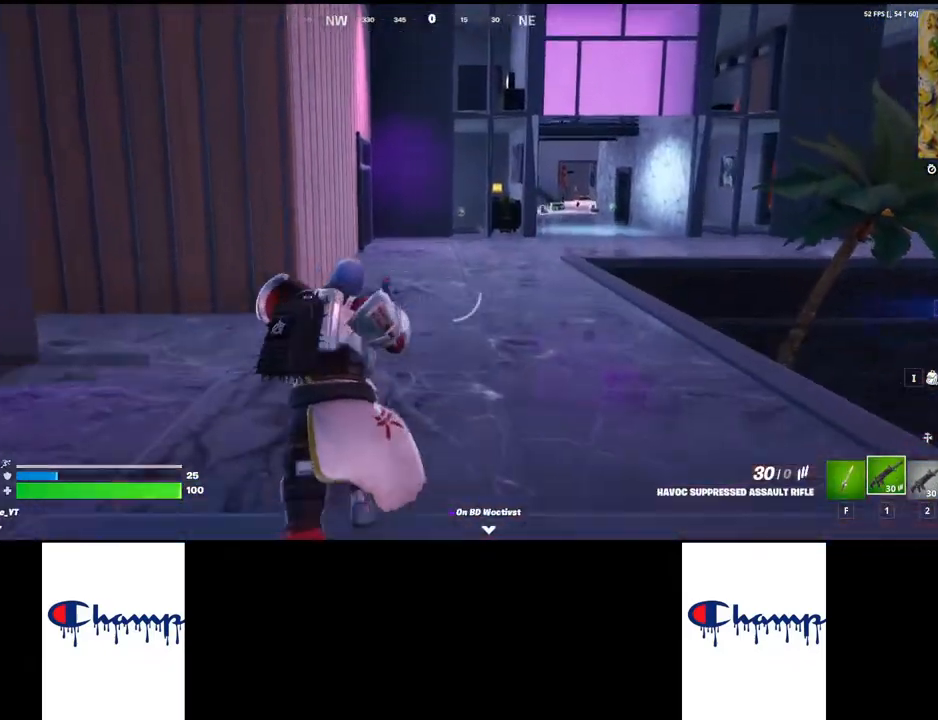
{"keys": ["w"], "mouse": [], "events": [[484, "shift", "up"]]}
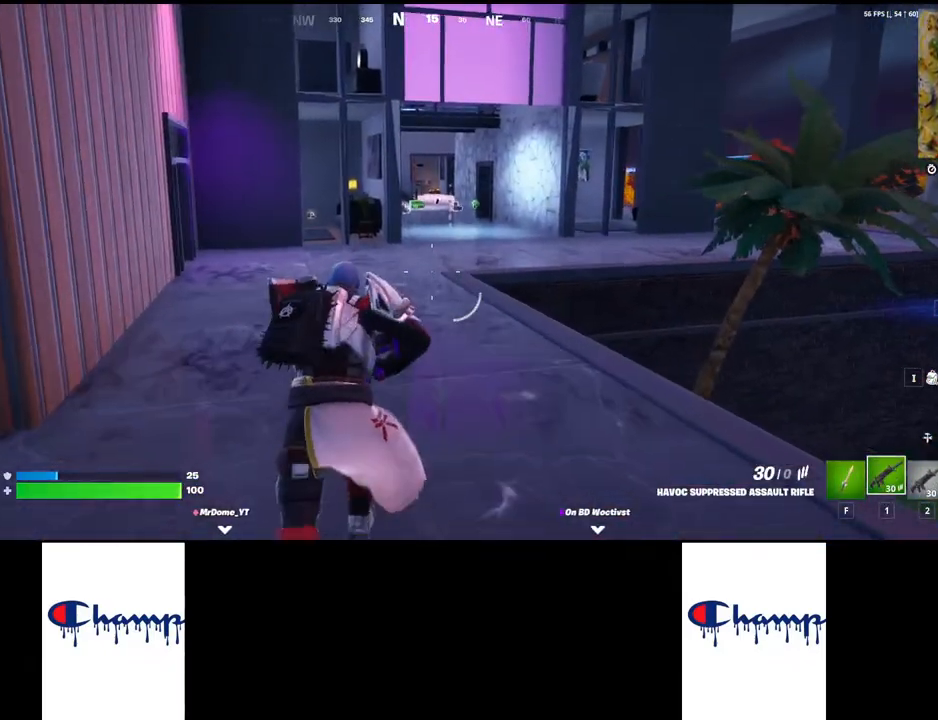
{"keys": ["w"], "mouse": [], "events": [[167, "ctrl", "down"], [384, "ctrl", "up"]]}
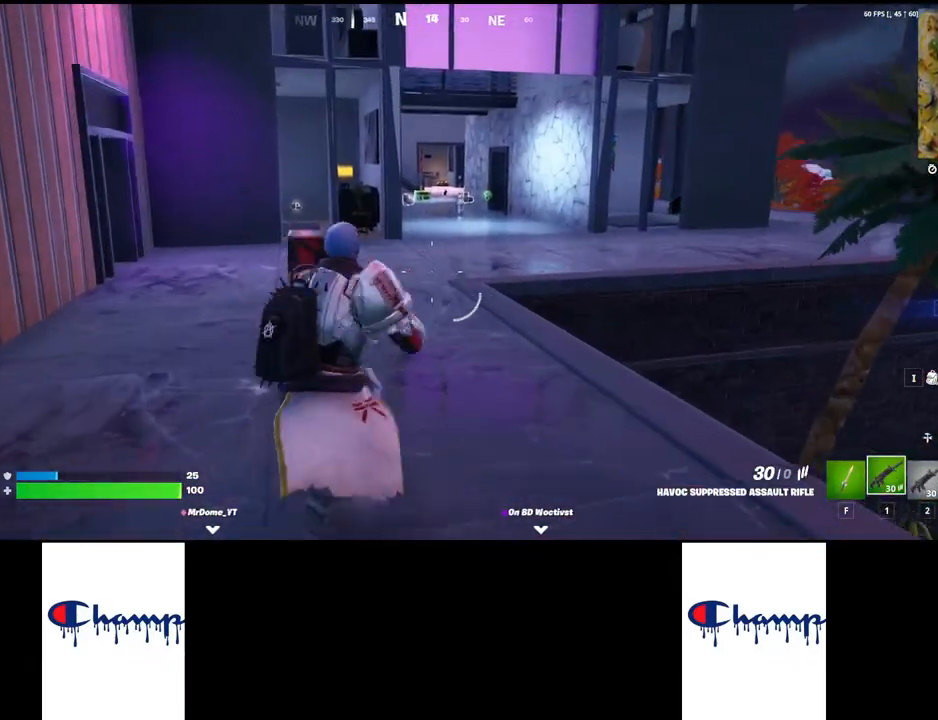
{"keys": ["w"], "mouse": [], "events": [[234, "shift", "down"], [484, "shift", "up"]]}
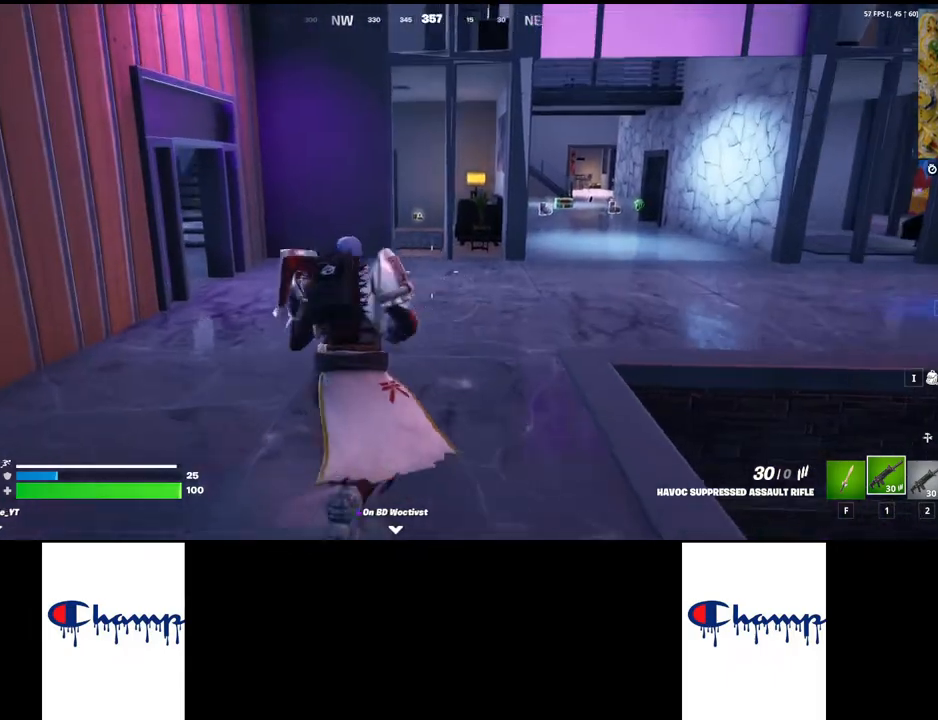
{"keys": ["w"], "mouse": [], "events": []}
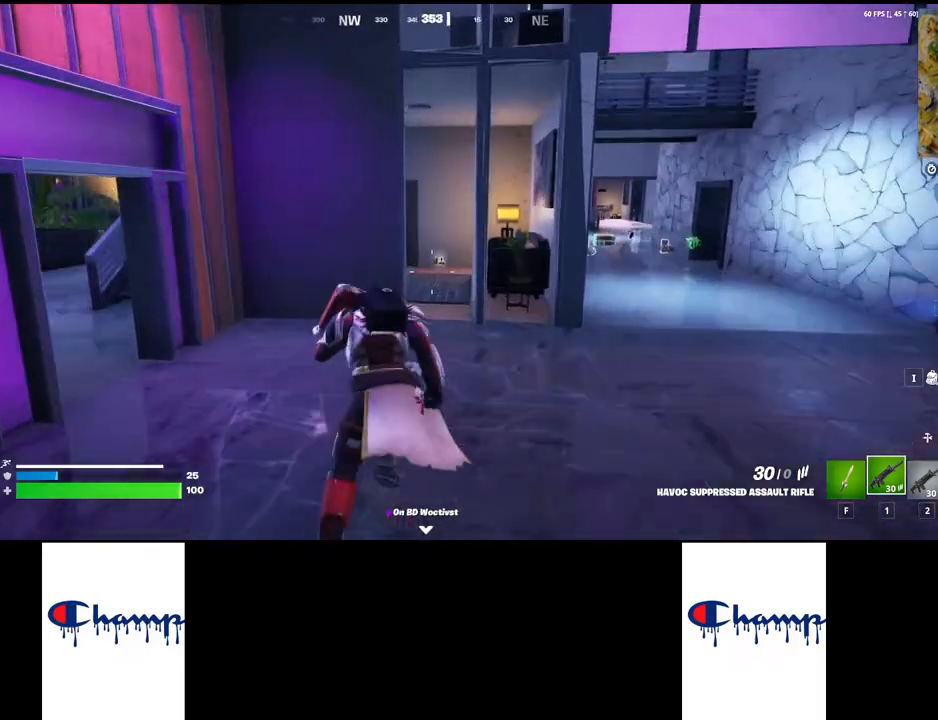
{"keys": ["w"], "mouse": [], "events": [[267, "ctrl", "down"], [450, "ctrl", "up"]]}
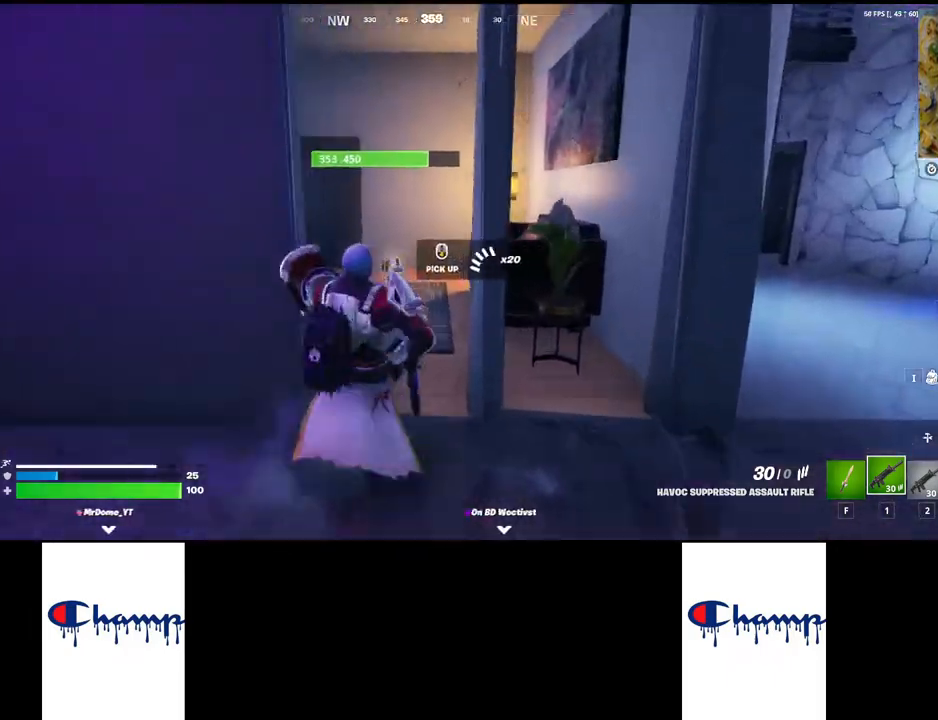
{"keys": ["a"], "mouse": [], "events": [[267, "d", "down"], [284, "w", "up"], [334, "a", "down"], [334, "d", "up"]]}
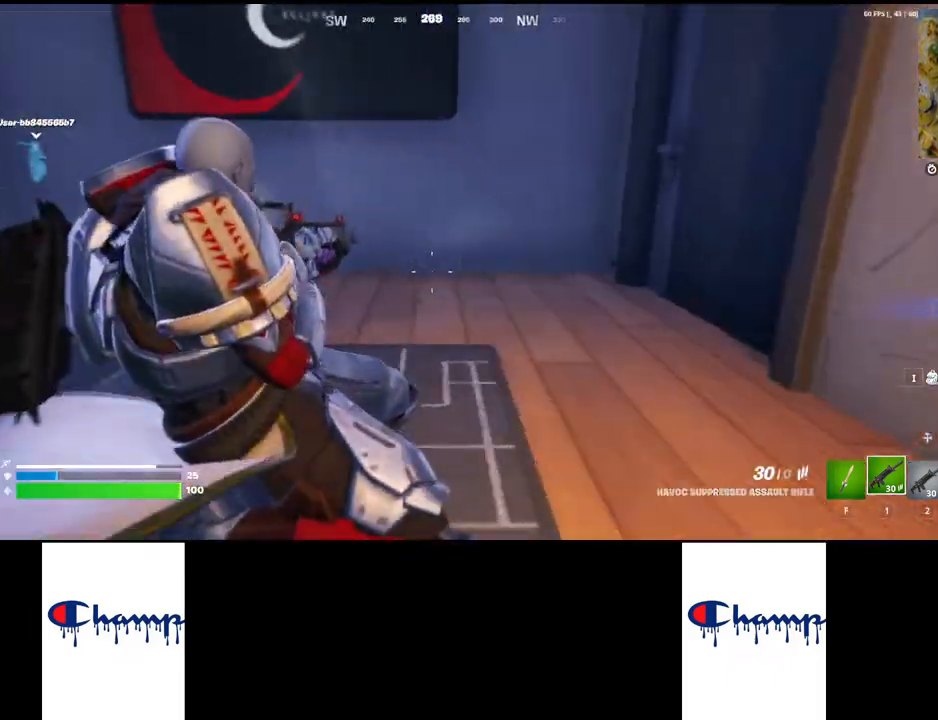
{"keys": ["shift", "w"], "mouse": [], "events": [[184, "a", "up"], [250, "shift", "down"], [284, "w", "down"]]}
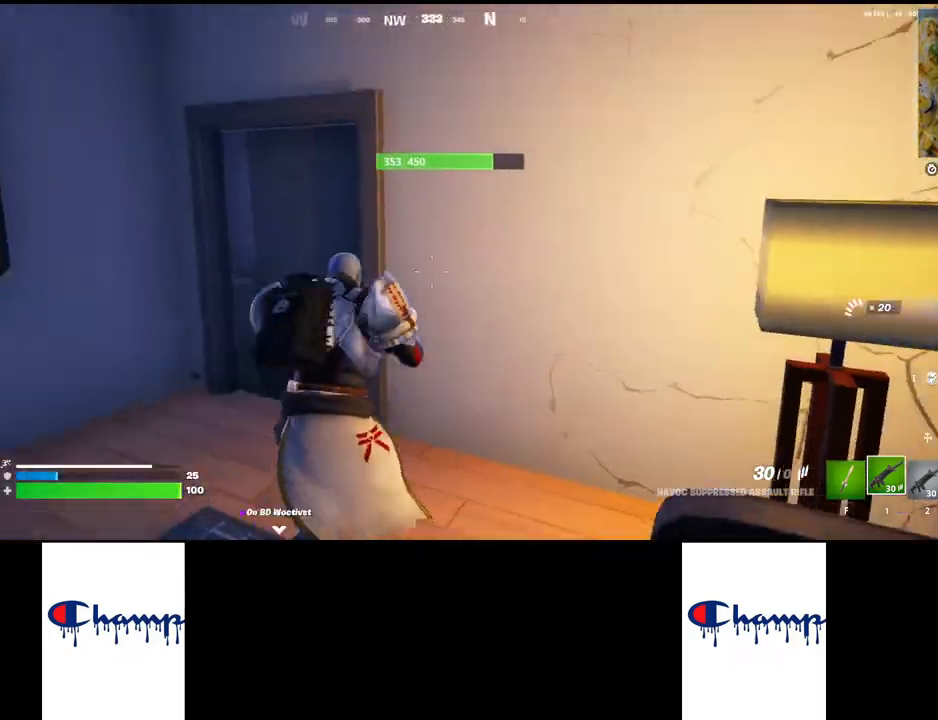
{"keys": ["a", "d"], "mouse": [], "events": [[150, "shift", "up"], [267, "mouse_mb4", "down"], [400, "d", "down"], [434, "w", "up"], [467, "a", "down"], [500, "mouse_mb4", "up"]]}
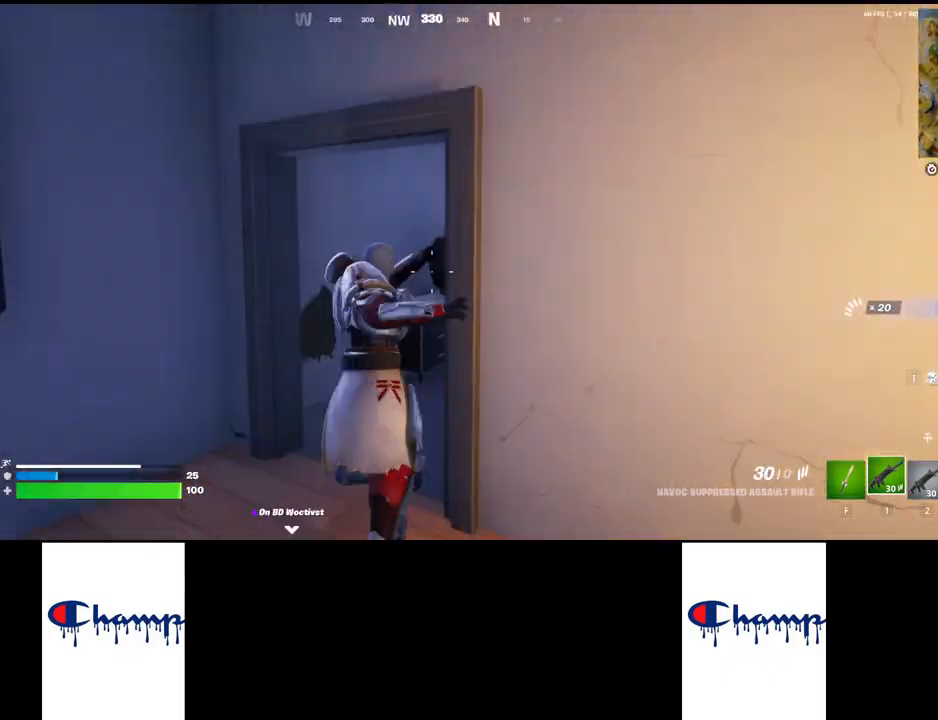
{"keys": ["shift", "w"], "mouse": [], "events": [[34, "d", "up"], [84, "a", "up"], [117, "shift", "down"], [134, "w", "down"]]}
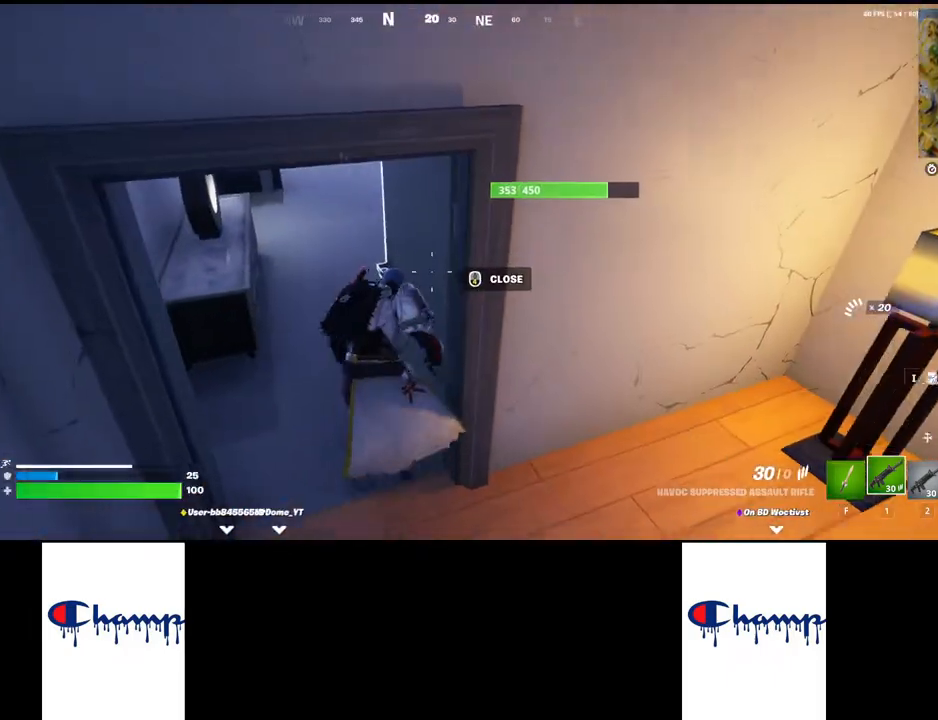
{"keys": ["w"], "mouse": [], "events": [[17, "shift", "up"]]}
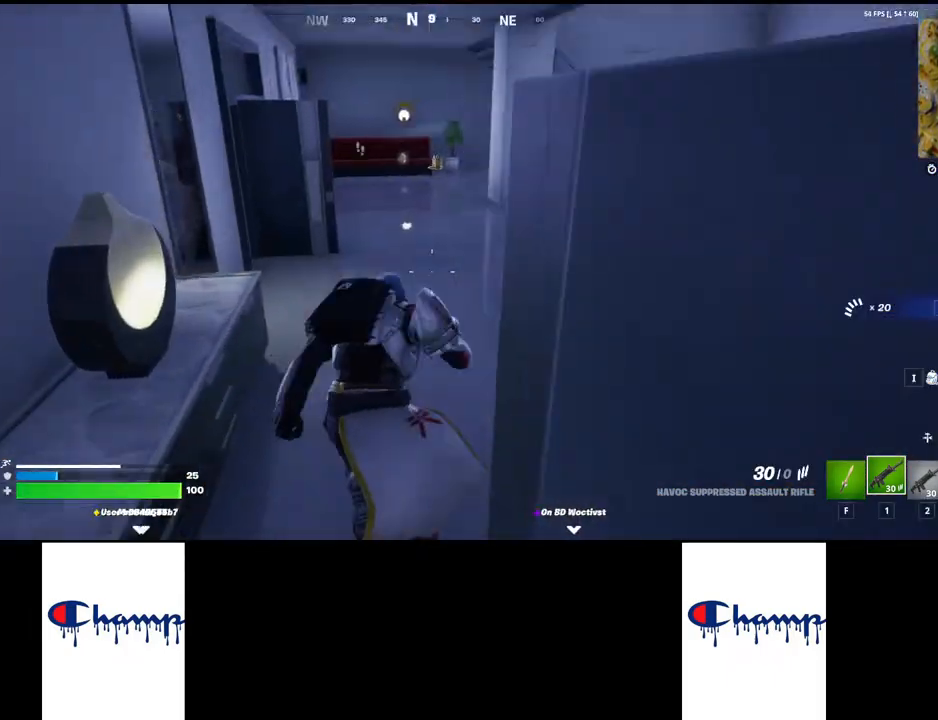
{"keys": ["shift", "w"], "mouse": [], "events": [[84, "w", "up"], [150, "a", "down"], [317, "a", "up"], [350, "d", "down"], [417, "d", "up"], [484, "shift", "down"], [484, "w", "down"]]}
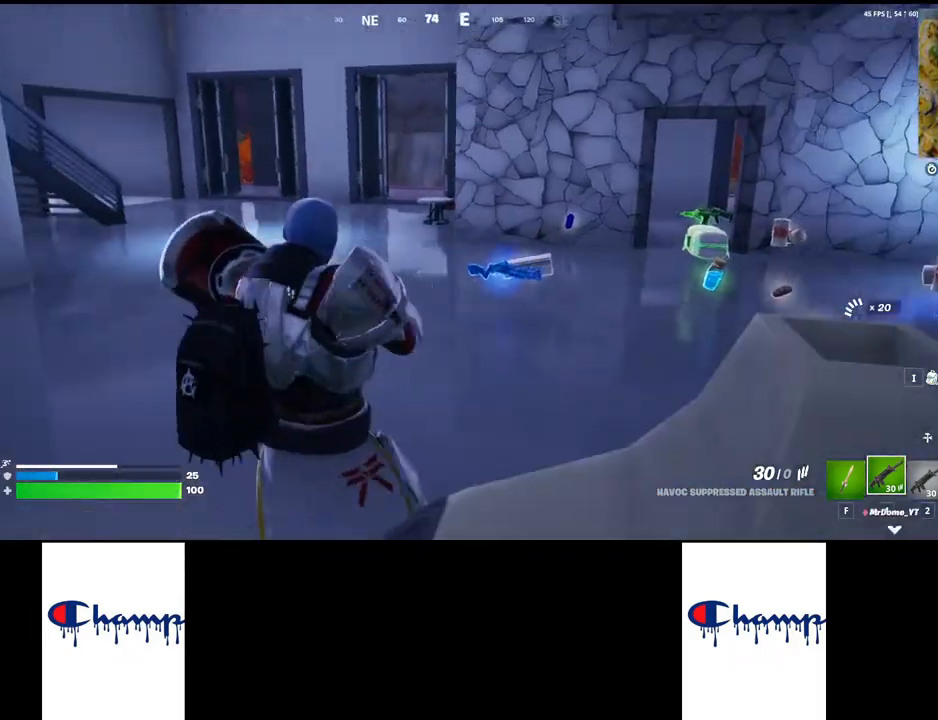
{"keys": ["shift", "w"], "mouse": [], "events": []}
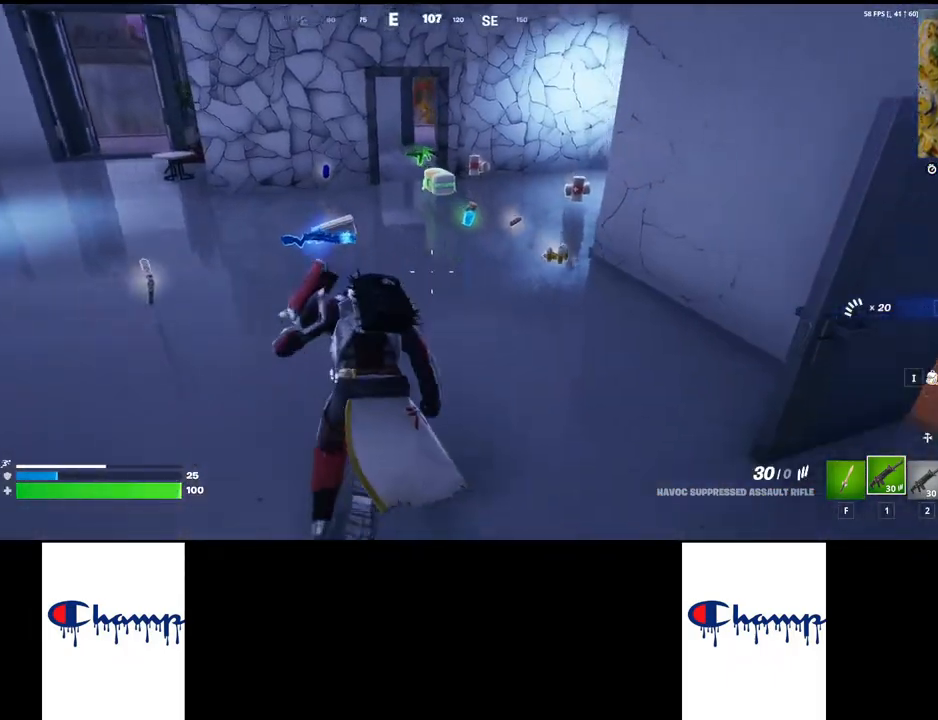
{"keys": ["shift", "w"], "mouse": [], "events": []}
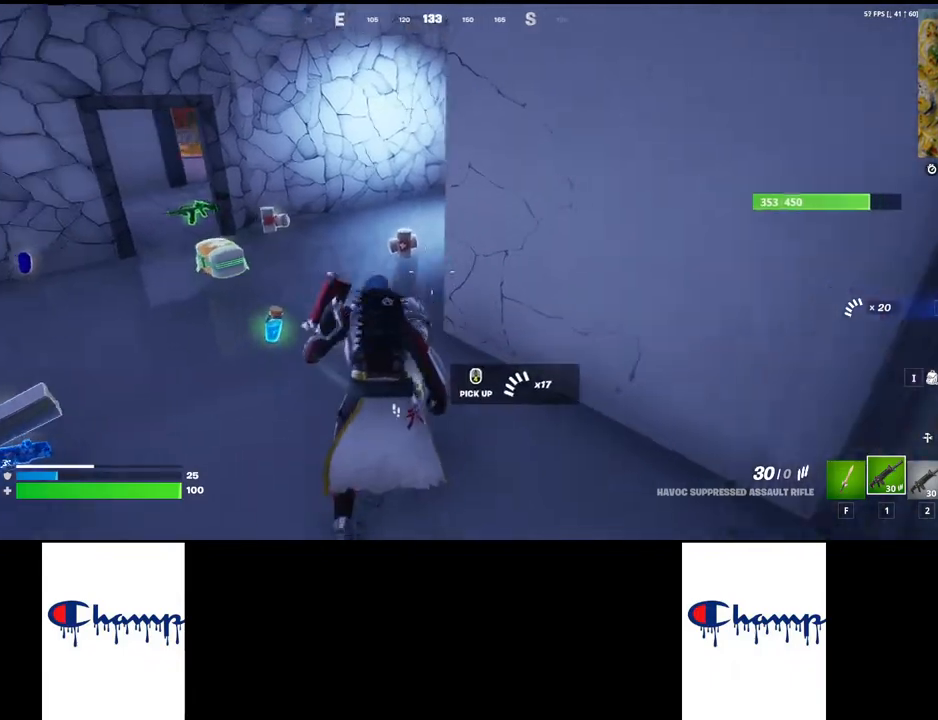
{"keys": ["shift", "w"], "mouse": [], "events": []}
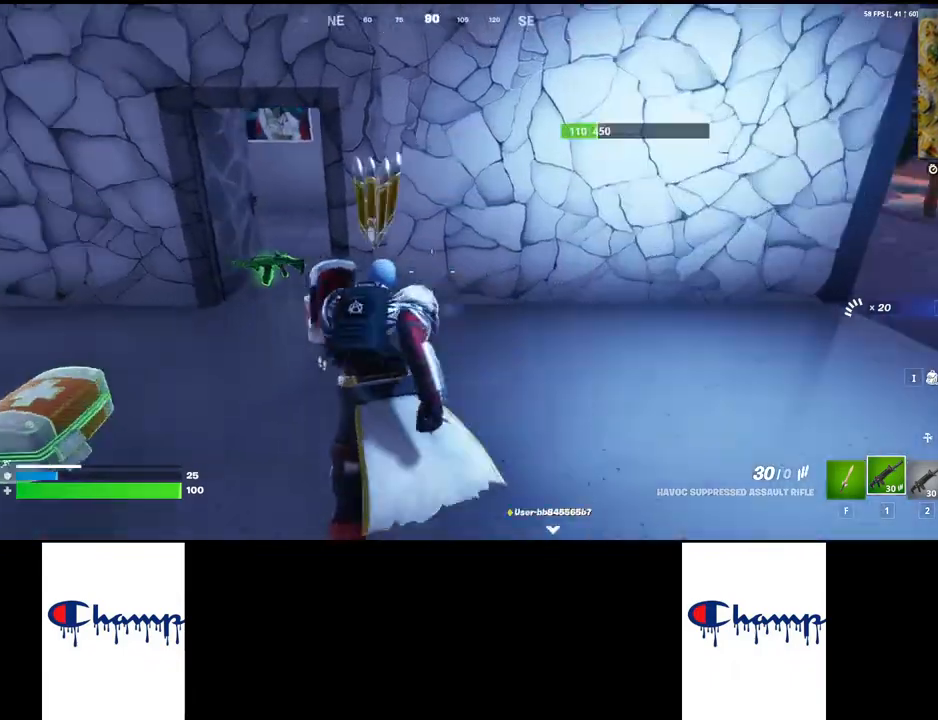
{"keys": ["w"], "mouse": [], "events": [[250, "shift", "up"]]}
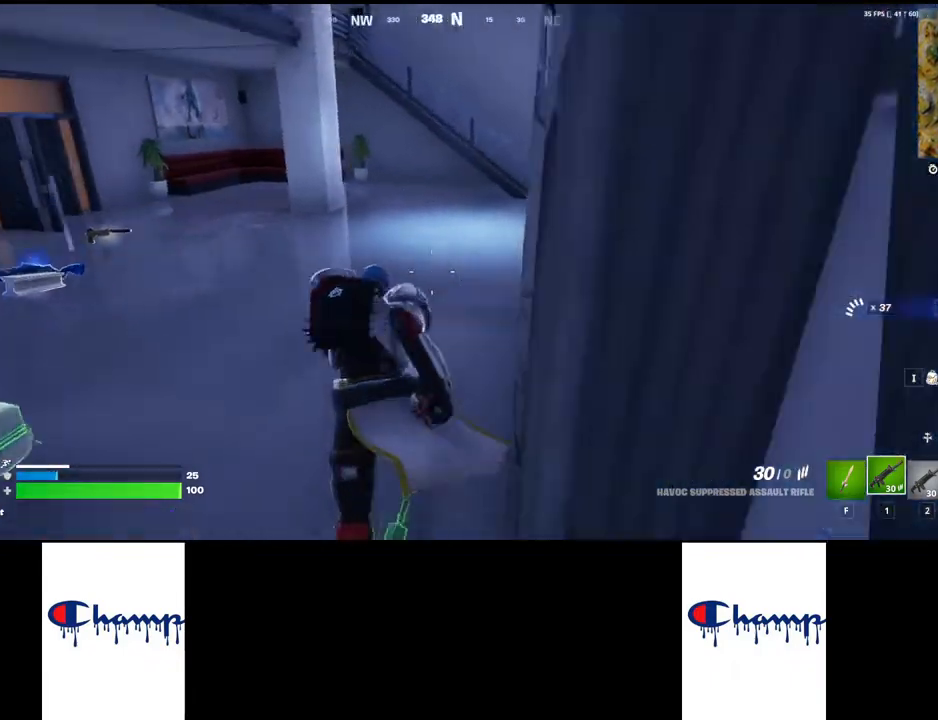
{"keys": ["w"], "mouse": [], "events": []}
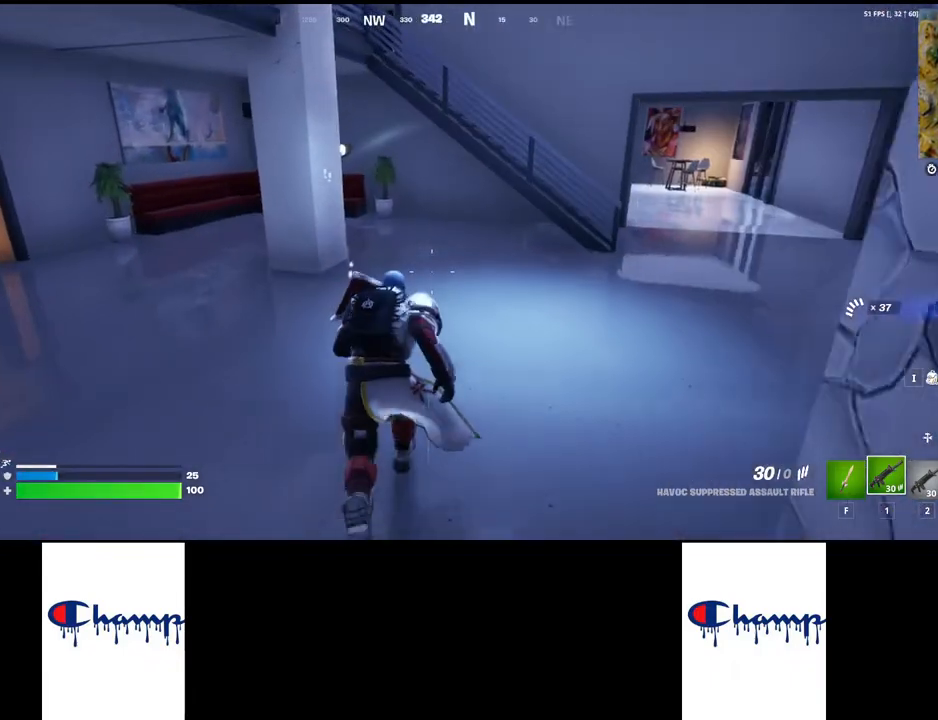
{"keys": ["a"], "mouse": [], "events": [[184, "a", "down"], [184, "w", "up"]]}
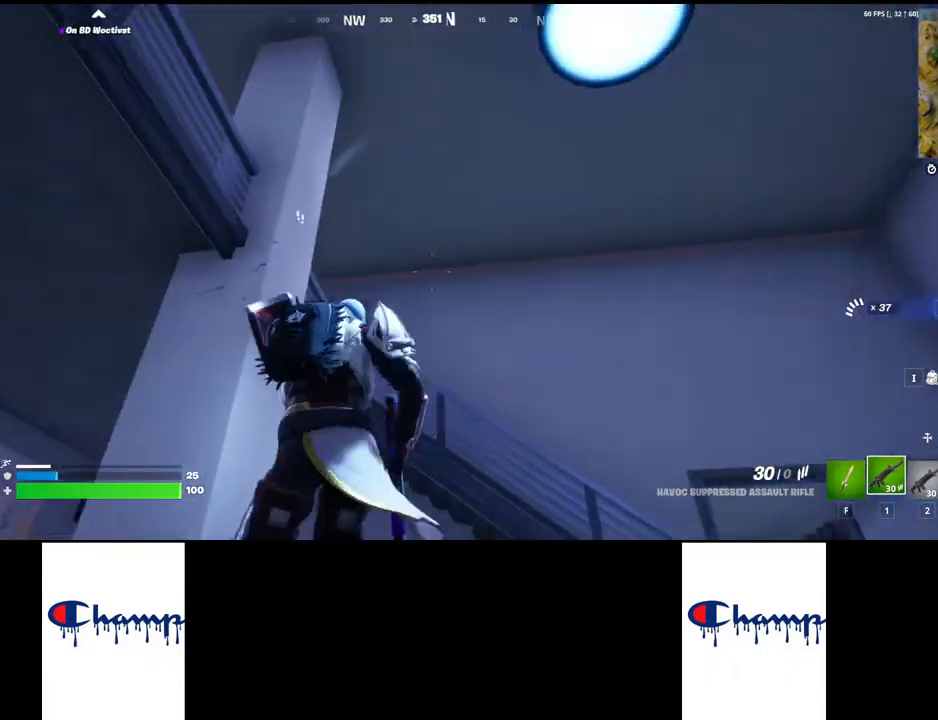
{"keys": ["d"], "mouse": [], "events": [[167, "d", "down"], [184, "a", "up"]]}
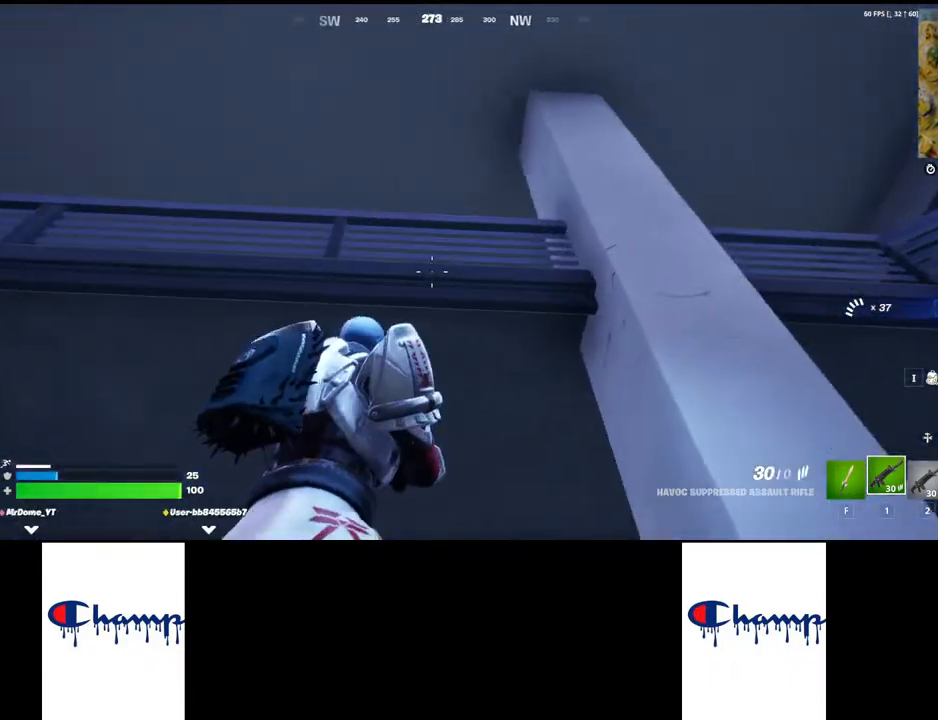
{"keys": ["d", "space"], "mouse": [], "events": [[67, "space", "down"], [250, "space", "up"], [384, "space", "down"]]}